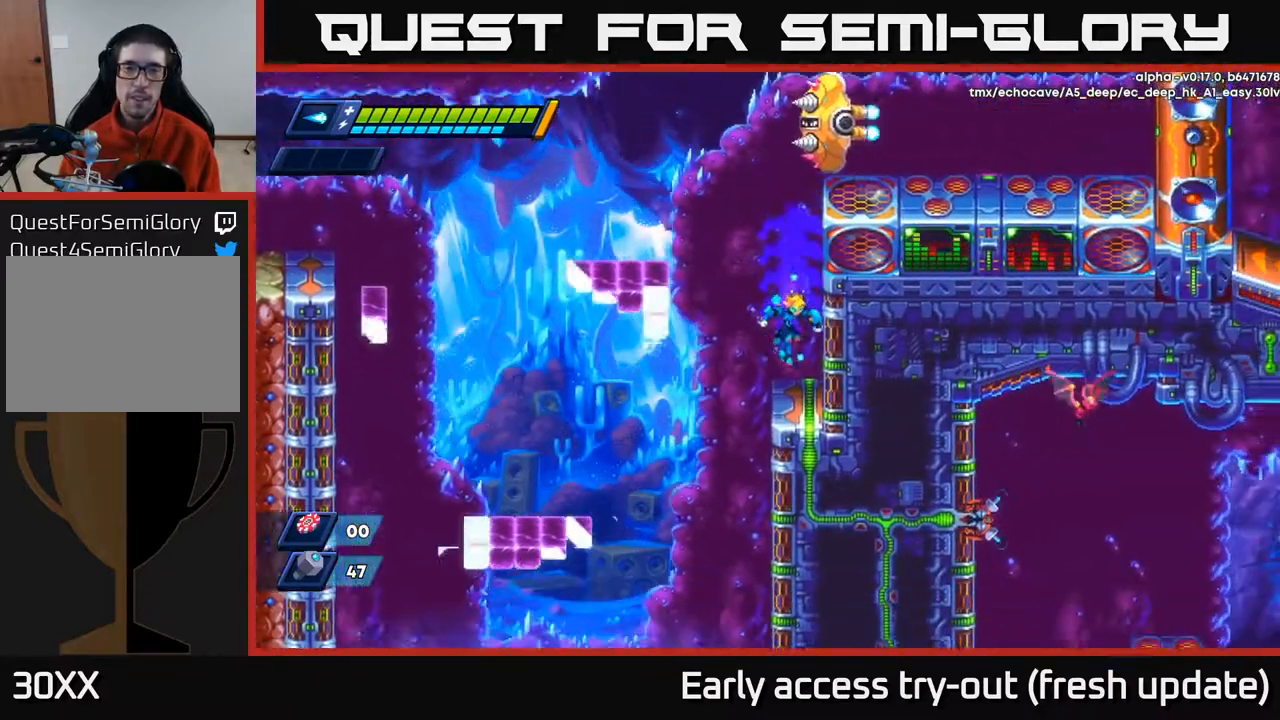
Gameplay with a controller (Xbox layout); each line is a JSON object with the inputs held at the frame after it. "events" lists button and stick changes between this image and that frame as [ms after this image, input, new state], when the widget could be followed in between.
{"buttons": ["DPAD_RIGHT"], "left_stick": "center", "right_stick": "center", "events": [[100, "DPAD_RIGHT", "down"], [283, "A", "down"], [417, "A", "up"]]}
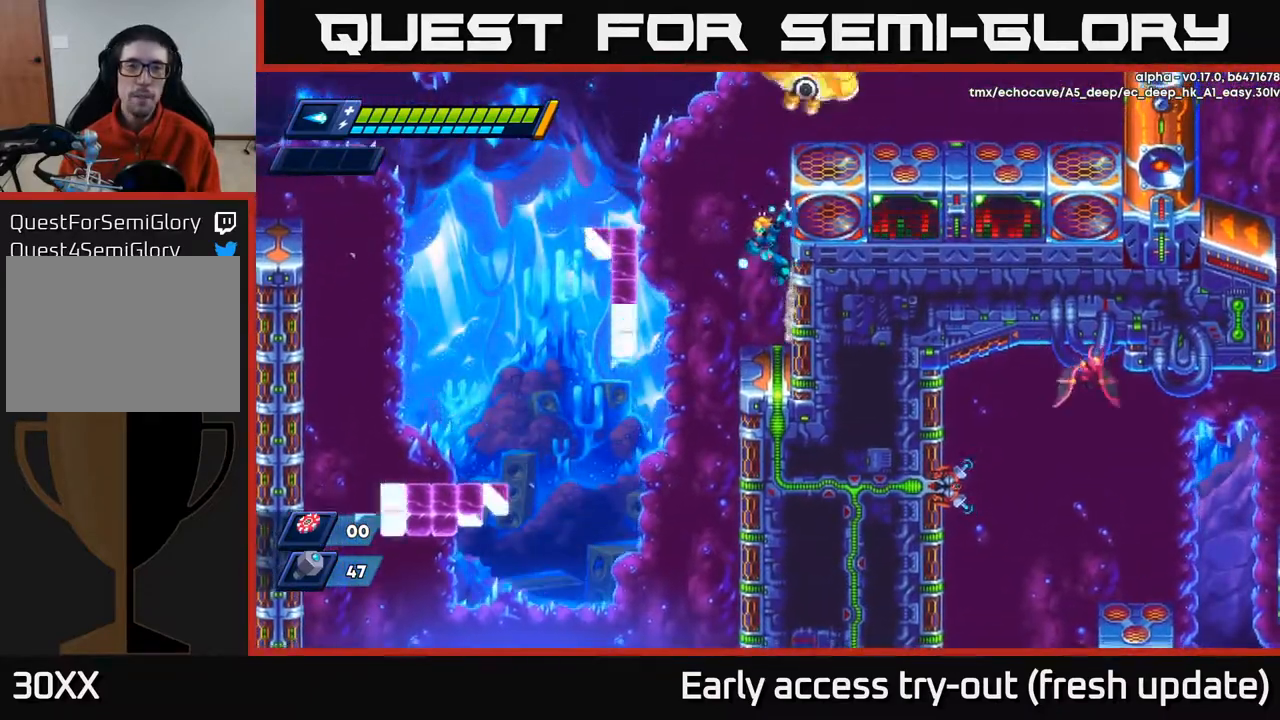
{"buttons": ["A"], "left_stick": "center", "right_stick": "center", "events": [[217, "A", "down"], [300, "DPAD_RIGHT", "up"]]}
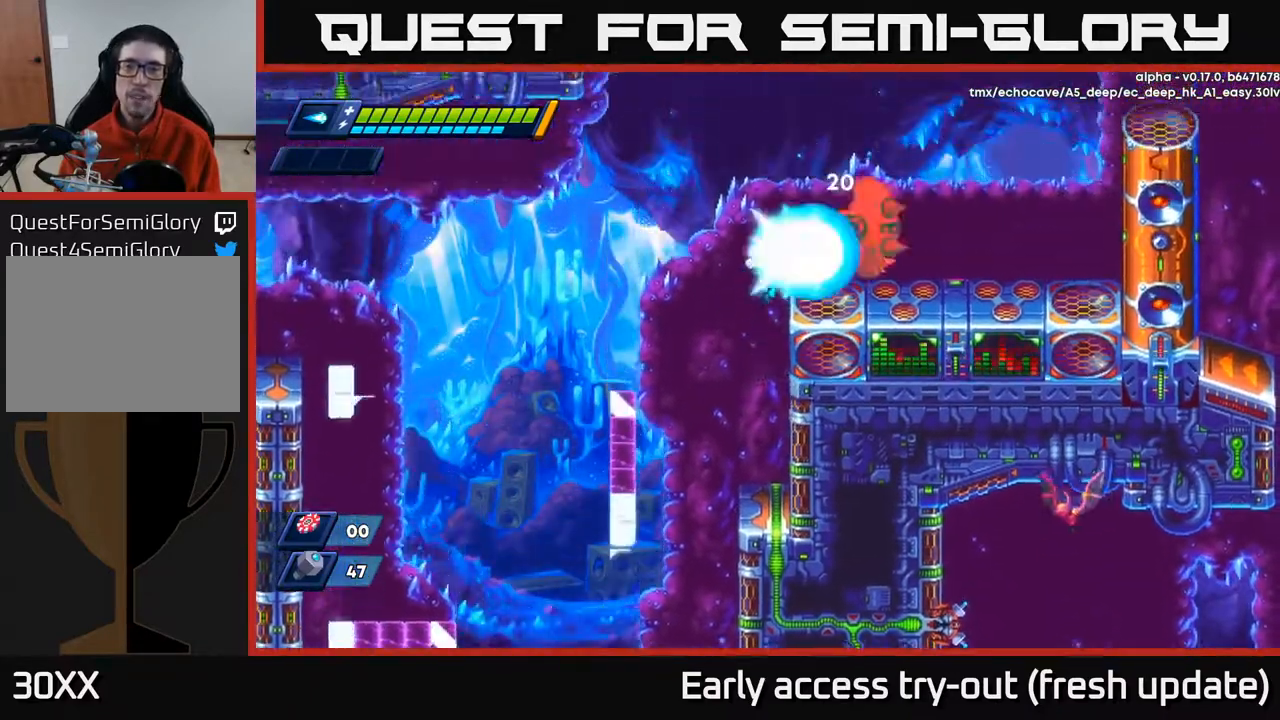
{"buttons": ["A", "DPAD_RIGHT"], "left_stick": "center", "right_stick": "center", "events": [[17, "DPAD_RIGHT", "down"], [33, "X", "down"], [50, "A", "up"], [117, "X", "up"], [167, "X", "down"], [183, "DPAD_RIGHT", "up"], [233, "X", "up"], [300, "X", "down"], [400, "DPAD_RIGHT", "down"], [400, "X", "up"], [433, "A", "down"]]}
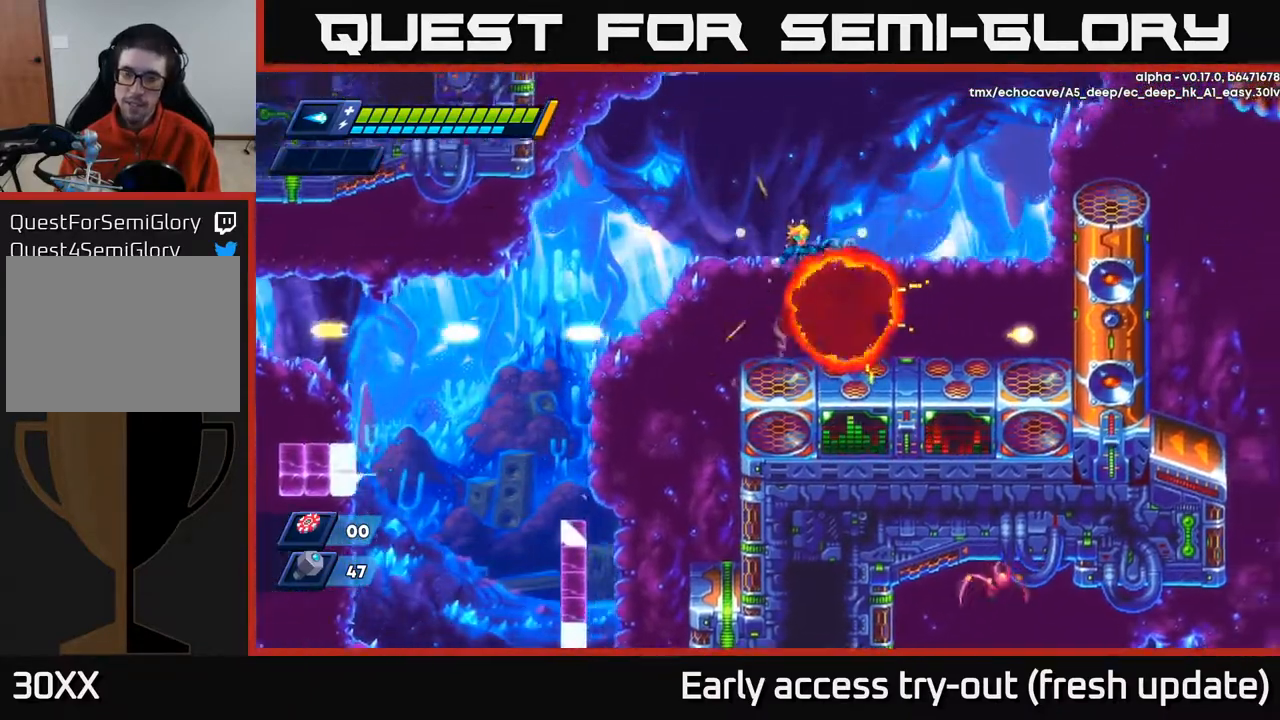
{"buttons": [], "left_stick": "center", "right_stick": "up-right", "events": [[67, "A", "up"], [67, "DPAD_RIGHT", "up"], [183, "right_stick", "up"], [400, "right_stick", "up-right"]]}
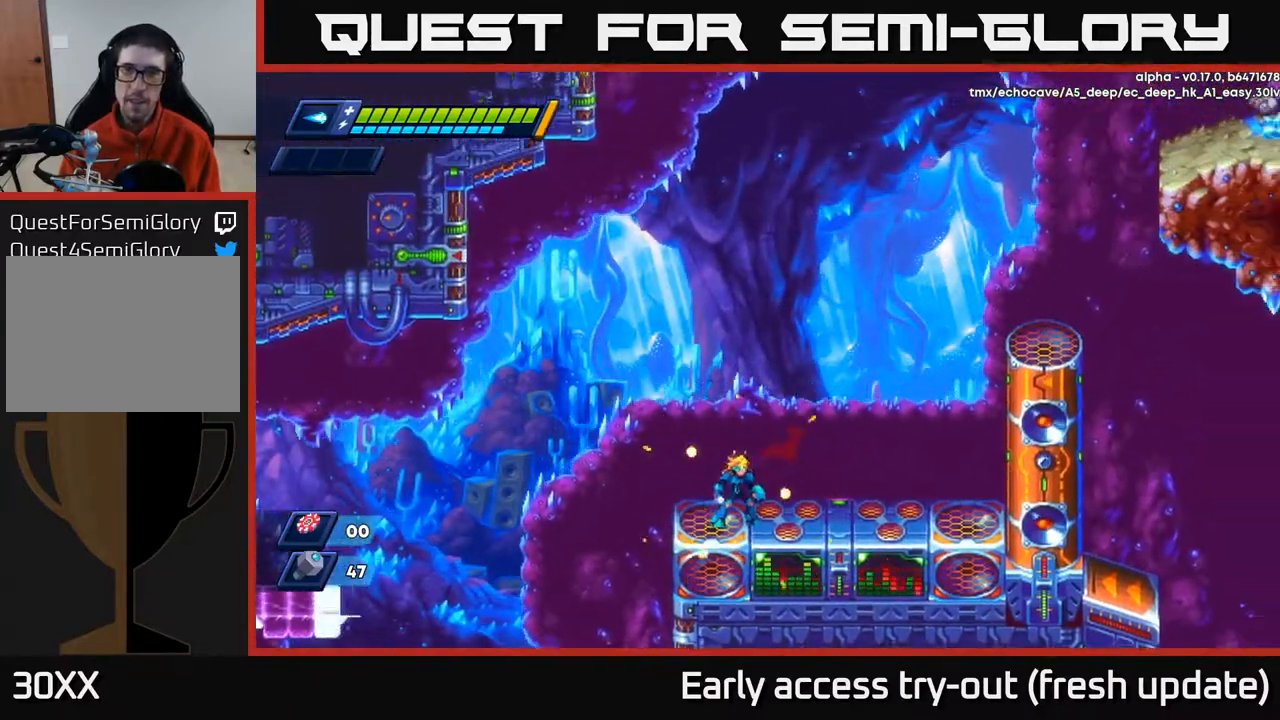
{"buttons": ["R2", "DPAD_RIGHT"], "left_stick": "center", "right_stick": "center", "events": [[83, "DPAD_LEFT", "down"], [133, "right_stick", "center"], [217, "A", "down"], [233, "R2", "down"], [283, "DPAD_LEFT", "up"], [333, "DPAD_RIGHT", "down"], [433, "A", "up"]]}
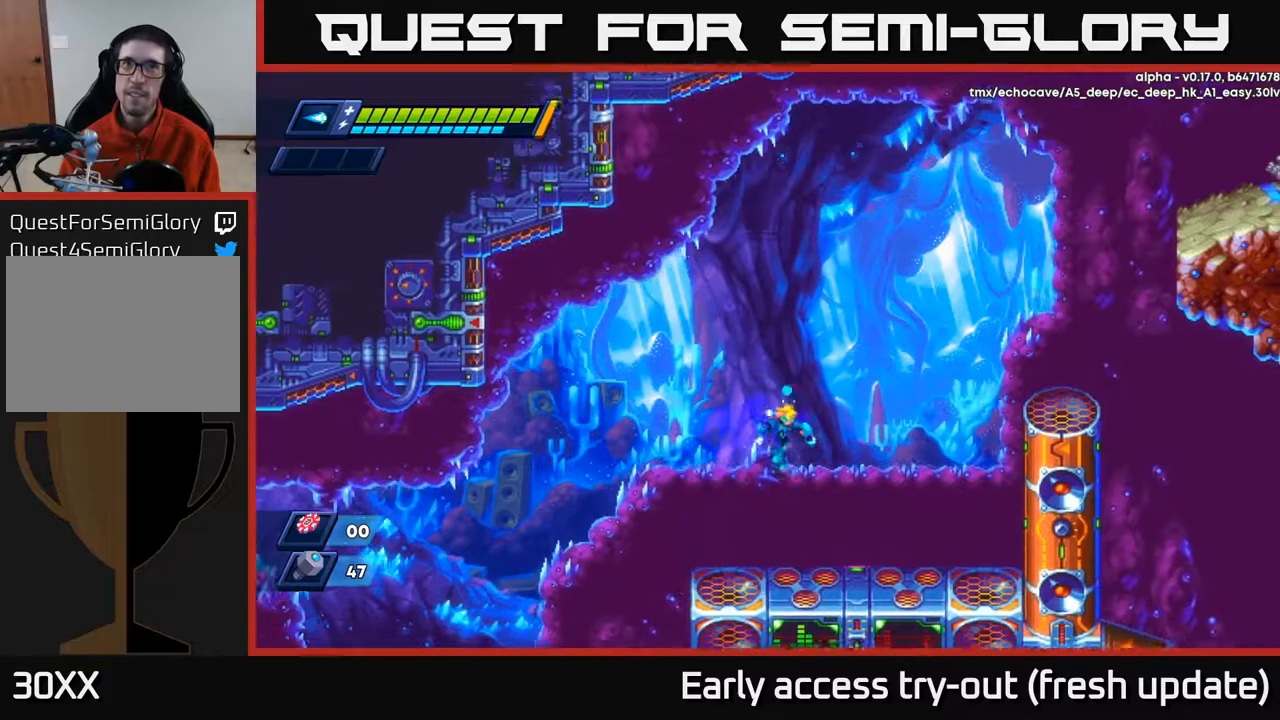
{"buttons": ["A", "R2", "DPAD_RIGHT"], "left_stick": "center", "right_stick": "center", "events": [[383, "A", "down"]]}
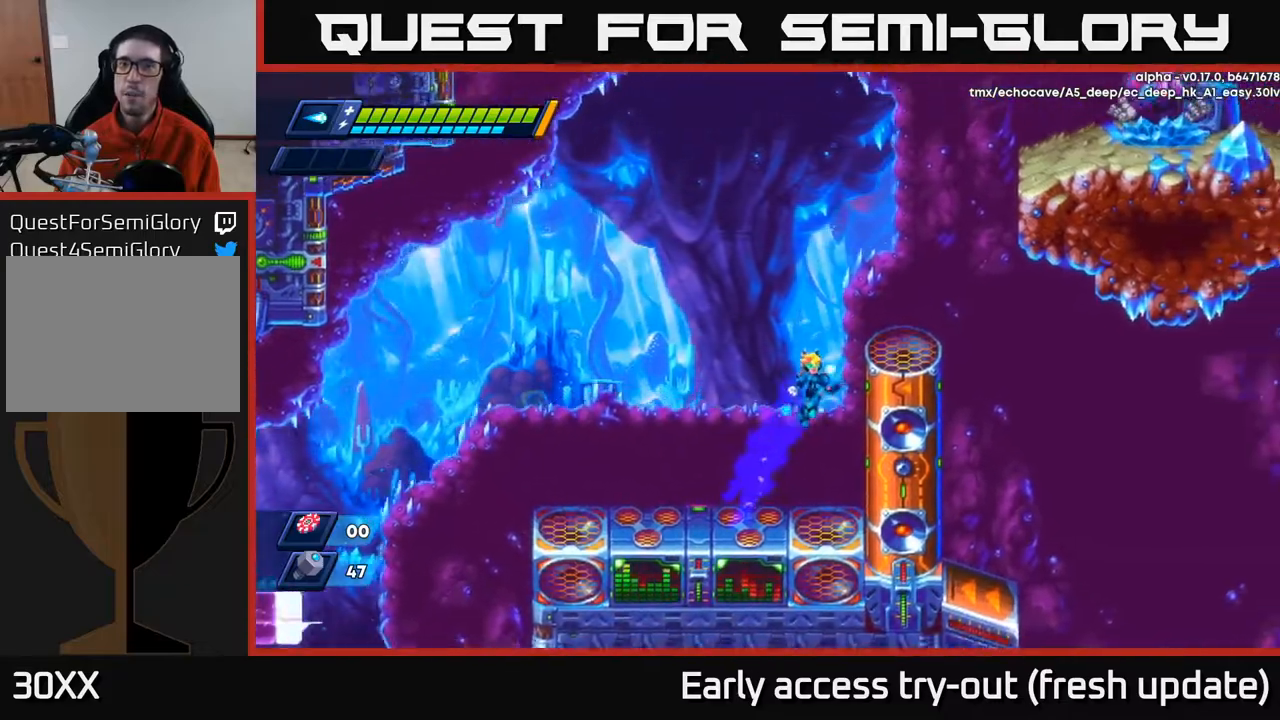
{"buttons": [], "left_stick": "center", "right_stick": "center", "events": [[67, "A", "up"], [183, "A", "down"], [317, "A", "up"], [317, "R2", "up"], [400, "DPAD_RIGHT", "up"]]}
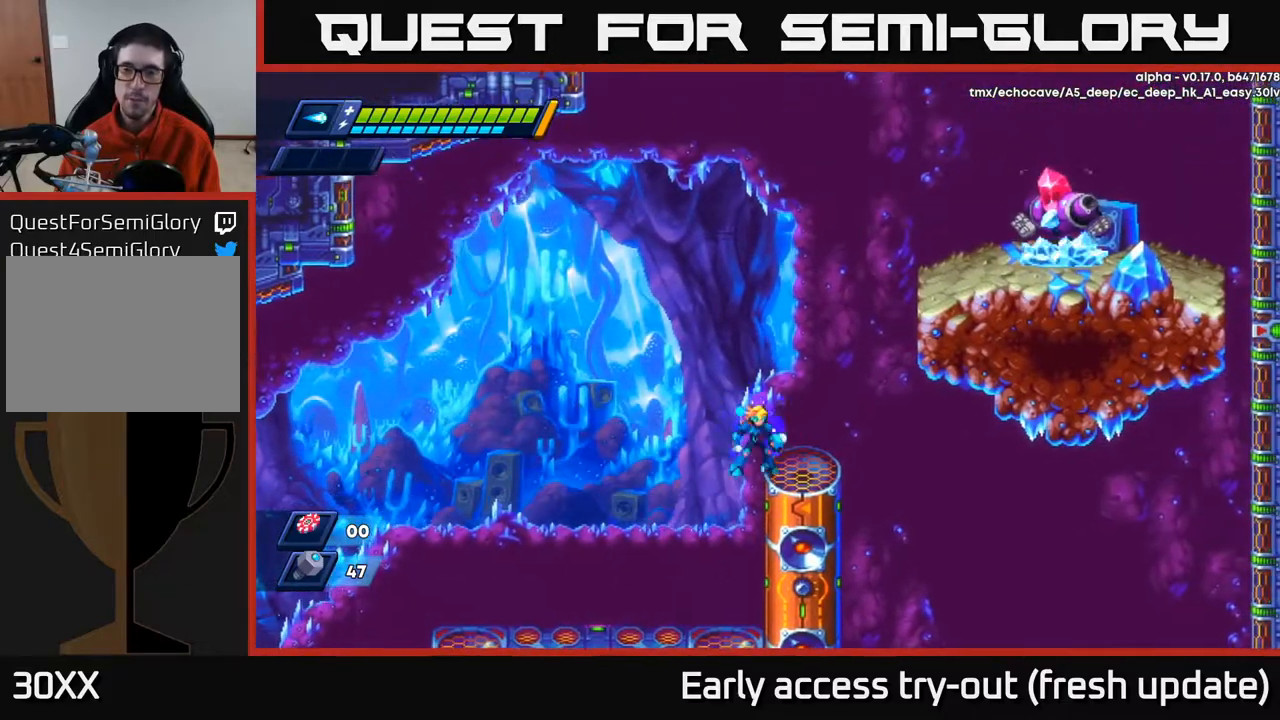
{"buttons": ["R2", "DPAD_RIGHT"], "left_stick": "center", "right_stick": "center", "events": [[83, "DPAD_RIGHT", "down"], [167, "R2", "down"], [200, "A", "down"], [433, "A", "up"]]}
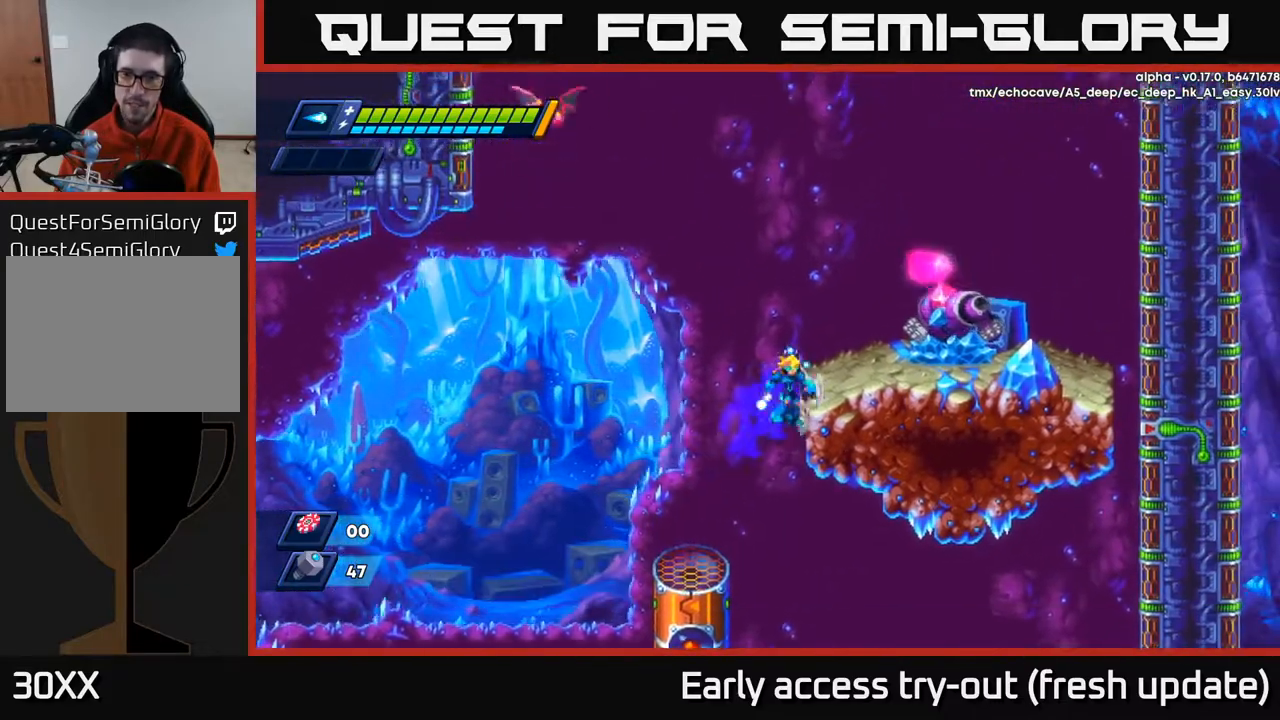
{"buttons": [], "left_stick": "center", "right_stick": "center", "events": [[33, "A", "down"], [117, "X", "down"], [167, "A", "up"], [167, "R2", "up"], [183, "X", "up"], [233, "X", "down"], [300, "DPAD_RIGHT", "up"], [317, "X", "up"], [367, "X", "down"], [400, "X", "up"], [450, "X", "down"], [500, "X", "up"]]}
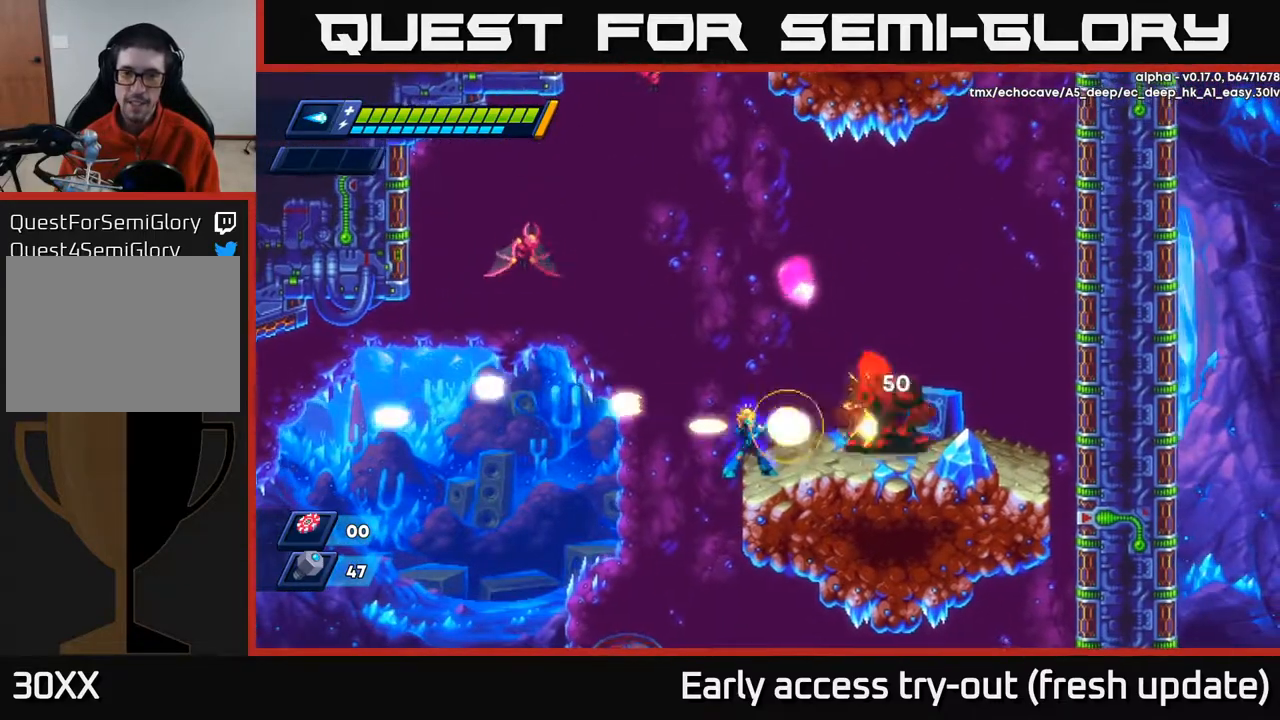
{"buttons": ["A"], "left_stick": "center", "right_stick": "center", "events": [[50, "X", "down"], [117, "X", "up"], [150, "X", "down"], [167, "DPAD_RIGHT", "down"], [217, "X", "up"], [267, "X", "down"], [350, "X", "up"], [433, "A", "down"], [483, "DPAD_RIGHT", "up"]]}
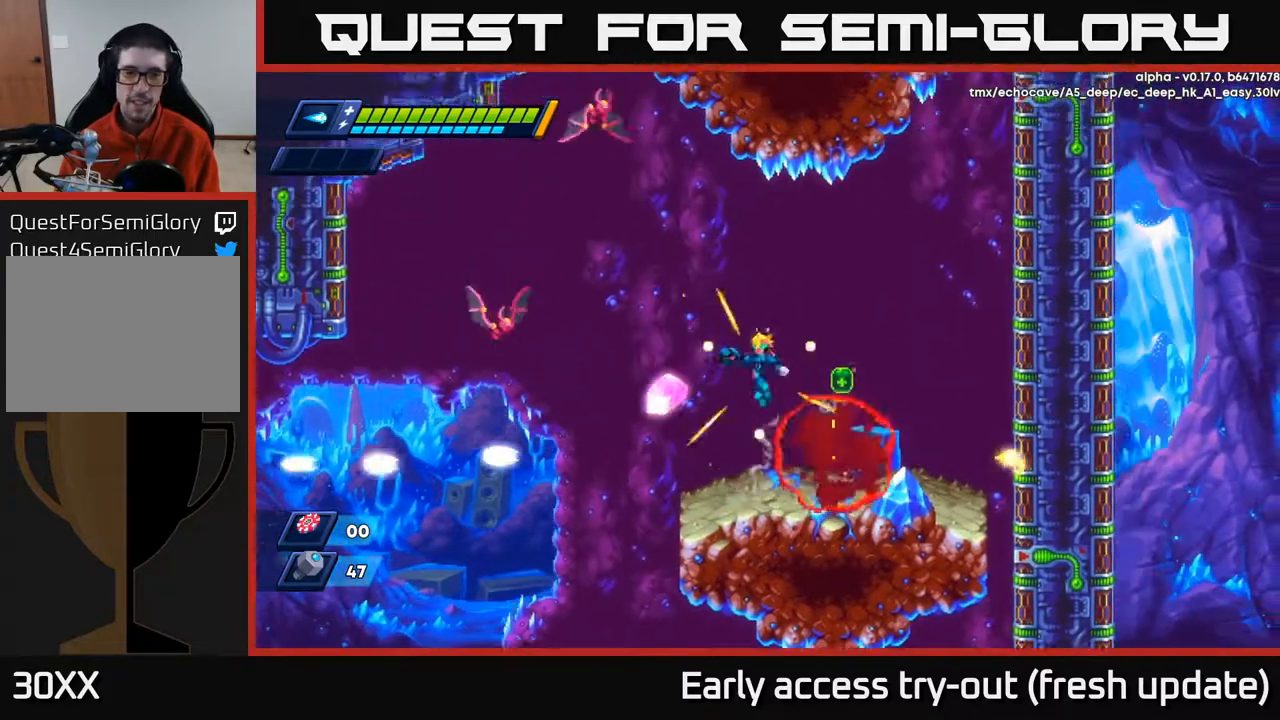
{"buttons": ["DPAD_RIGHT"], "left_stick": "center", "right_stick": "center", "events": [[17, "DPAD_LEFT", "down"], [83, "X", "down"], [133, "A", "up"], [133, "DPAD_LEFT", "up"], [150, "X", "up"], [200, "X", "down"], [250, "X", "up"], [300, "X", "down"], [367, "DPAD_RIGHT", "down"], [367, "X", "up"]]}
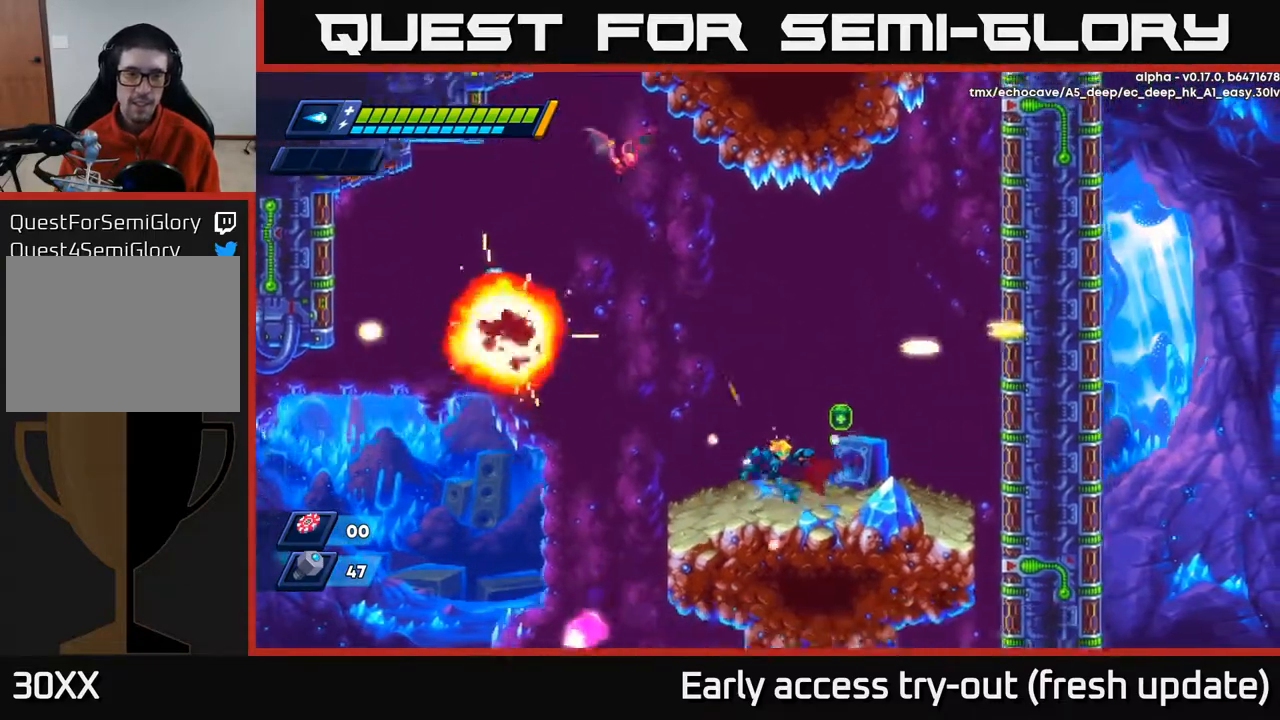
{"buttons": ["DPAD_LEFT"], "left_stick": "center", "right_stick": "center", "events": [[83, "R2", "down"], [167, "A", "down"], [233, "DPAD_RIGHT", "up"], [267, "DPAD_LEFT", "down"], [317, "A", "up"], [317, "R2", "up"]]}
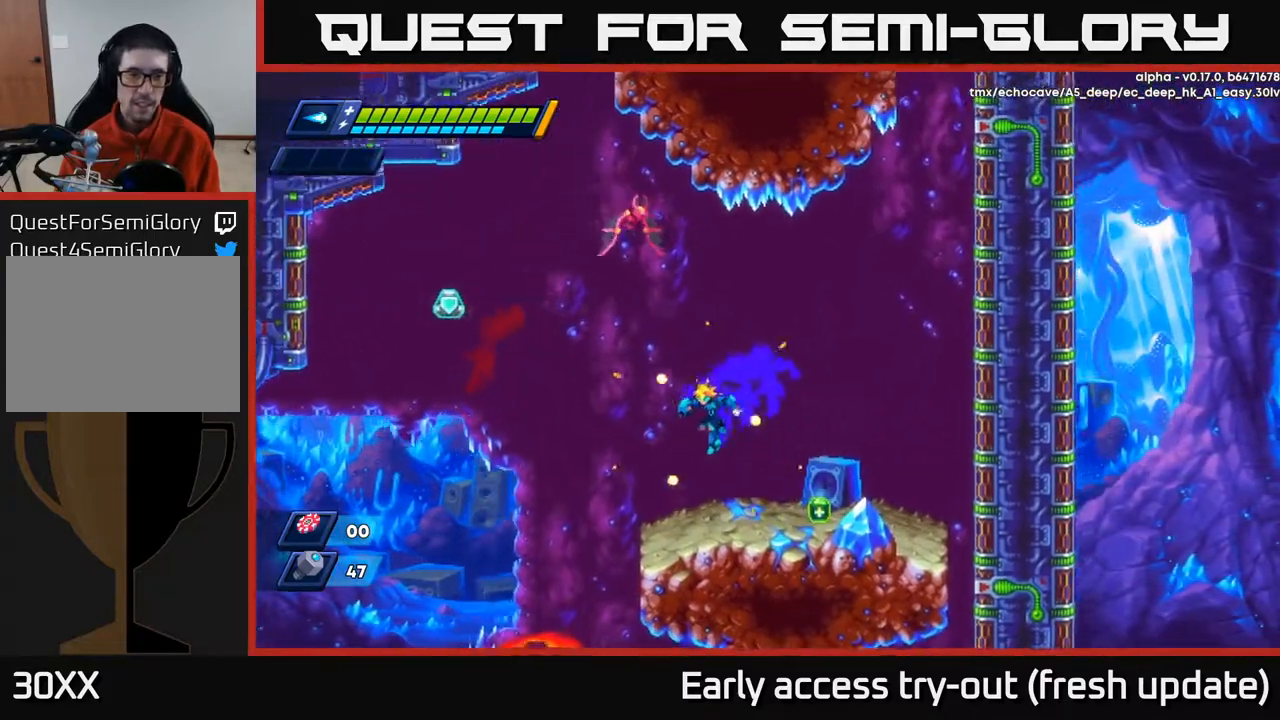
{"buttons": ["DPAD_LEFT"], "left_stick": "center", "right_stick": "center", "events": [[250, "A", "down"], [250, "R2", "down"], [350, "A", "up"], [350, "R2", "up"]]}
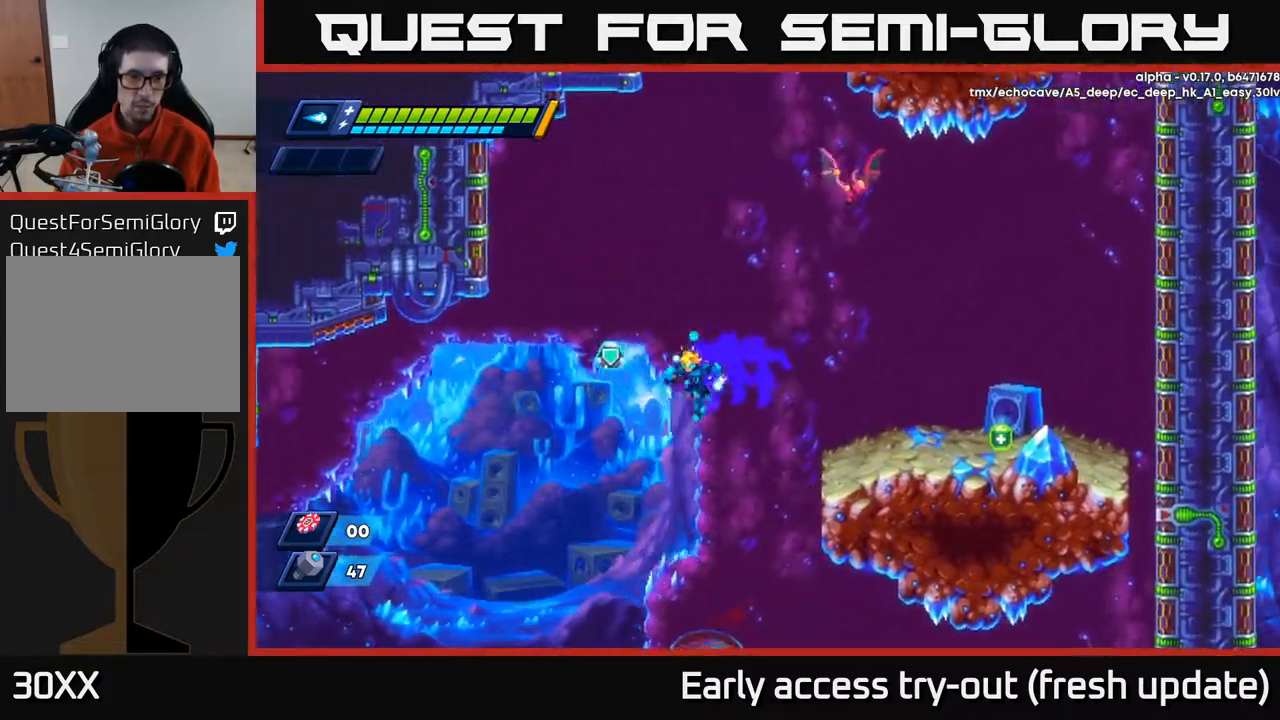
{"buttons": [], "left_stick": "center", "right_stick": "center", "events": [[333, "DPAD_LEFT", "up"], [383, "DPAD_RIGHT", "down"], [467, "DPAD_RIGHT", "up"]]}
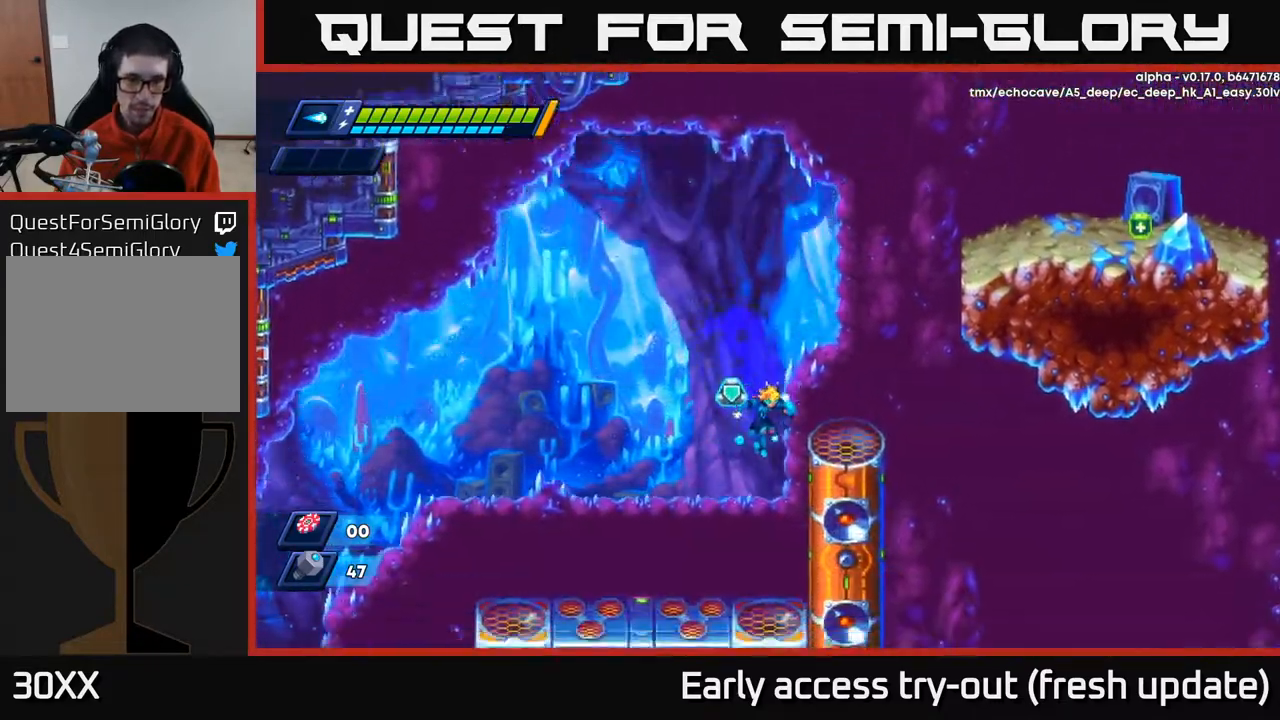
{"buttons": ["A", "R2", "DPAD_RIGHT"], "left_stick": "center", "right_stick": "center", "events": [[100, "DPAD_LEFT", "down"], [250, "DPAD_LEFT", "up"], [283, "DPAD_RIGHT", "down"], [300, "R2", "down"], [350, "A", "down"]]}
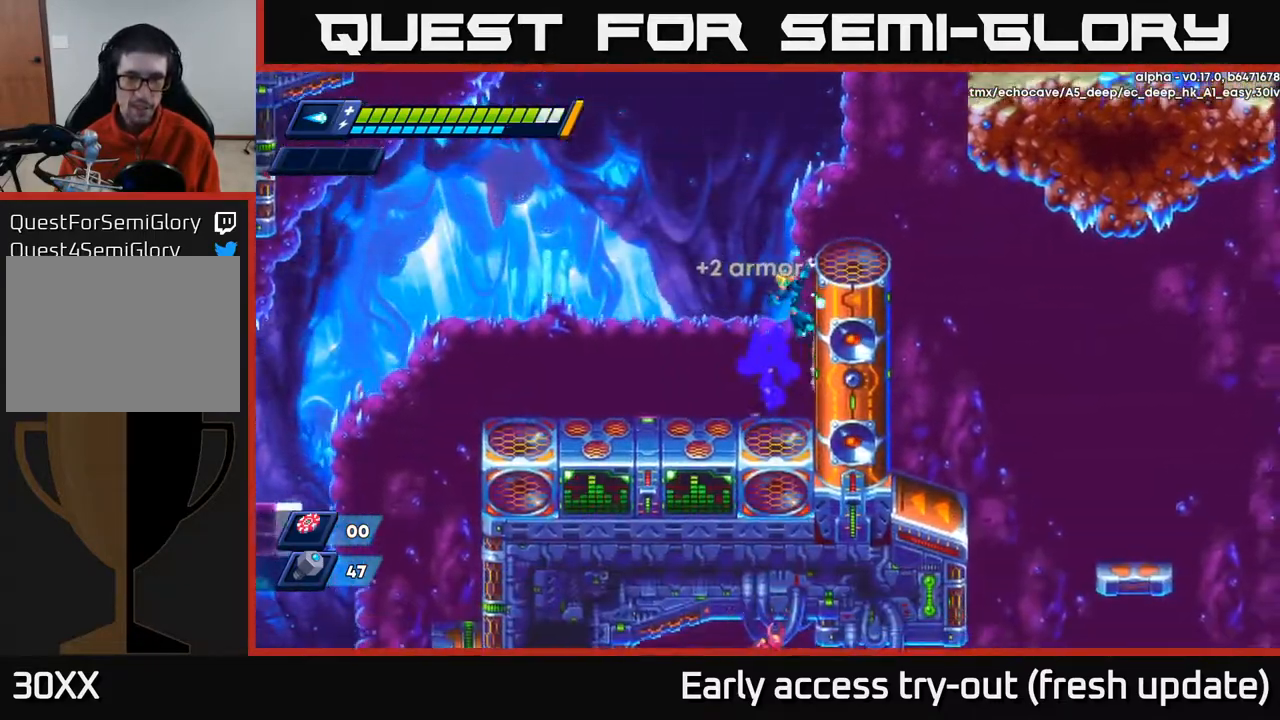
{"buttons": ["DPAD_RIGHT"], "left_stick": "center", "right_stick": "center", "events": [[50, "A", "up"], [133, "A", "down"], [283, "A", "up"], [300, "R2", "up"], [400, "DPAD_RIGHT", "up"], [467, "DPAD_RIGHT", "down"]]}
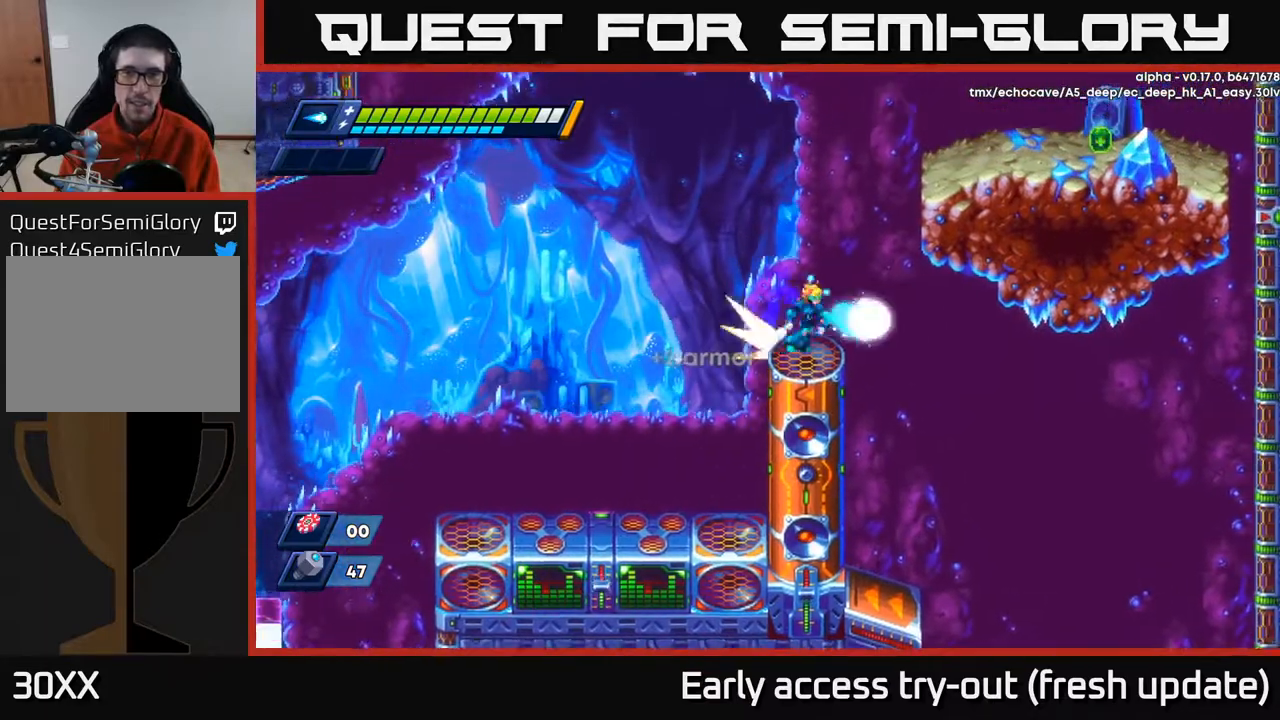
{"buttons": ["DPAD_RIGHT"], "left_stick": "center", "right_stick": "center", "events": [[33, "R2", "down"], [50, "A", "down"], [267, "A", "up"], [350, "A", "down"], [467, "A", "up"], [500, "R2", "up"]]}
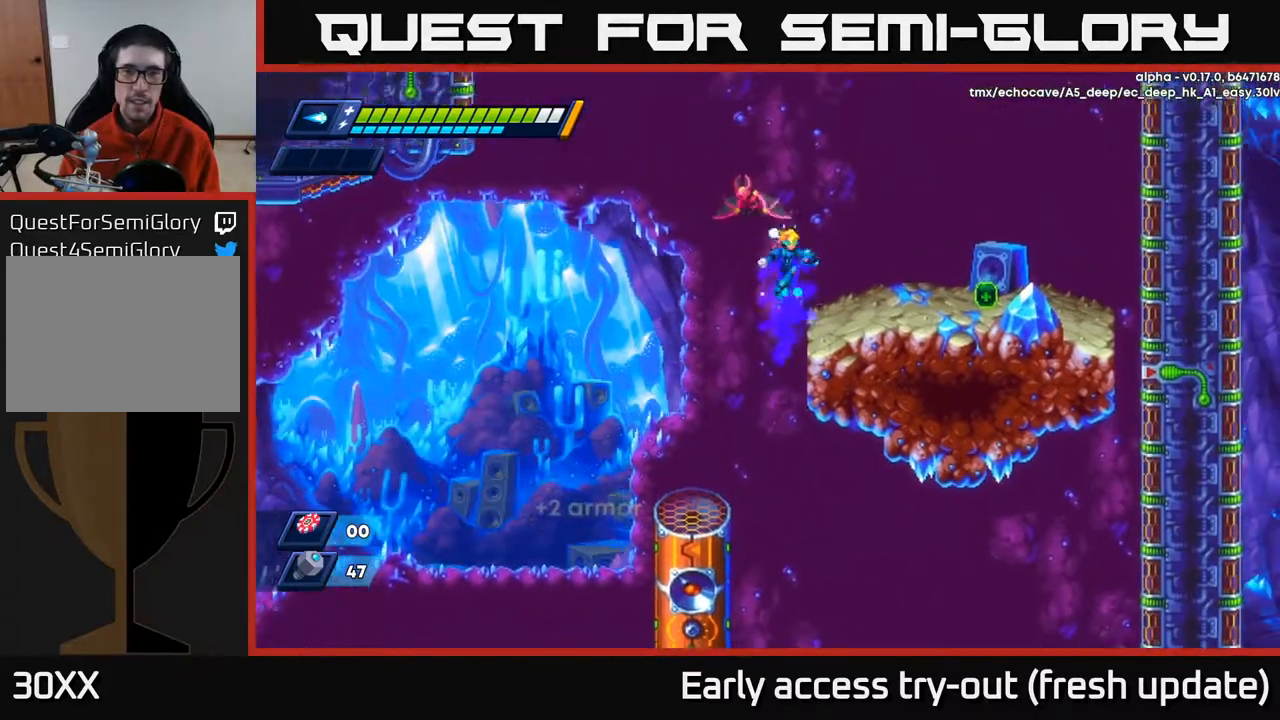
{"buttons": ["R2", "DPAD_RIGHT"], "left_stick": "center", "right_stick": "center", "events": [[250, "R2", "down"]]}
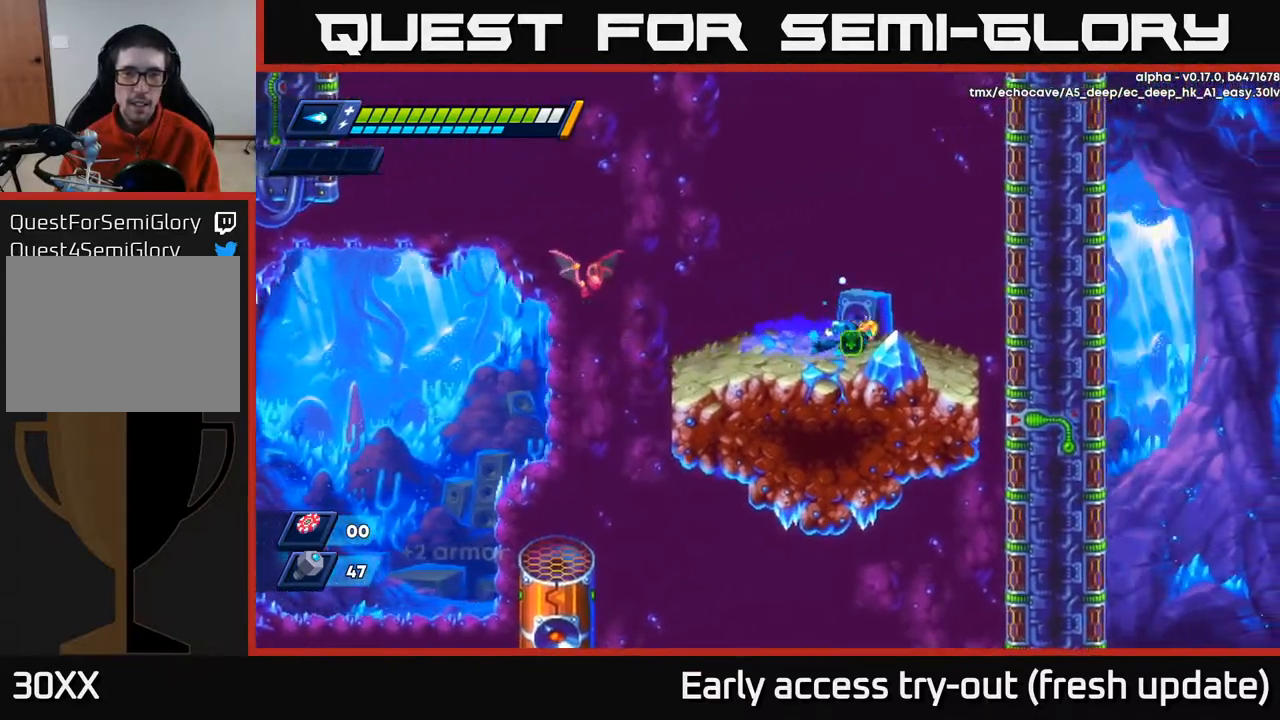
{"buttons": ["DPAD_LEFT"], "left_stick": "center", "right_stick": "center", "events": [[83, "DPAD_RIGHT", "up"], [117, "A", "down"], [117, "DPAD_LEFT", "down"], [150, "X", "down"], [183, "A", "up"], [183, "R2", "up"], [217, "X", "up"], [267, "X", "down"], [333, "X", "up"]]}
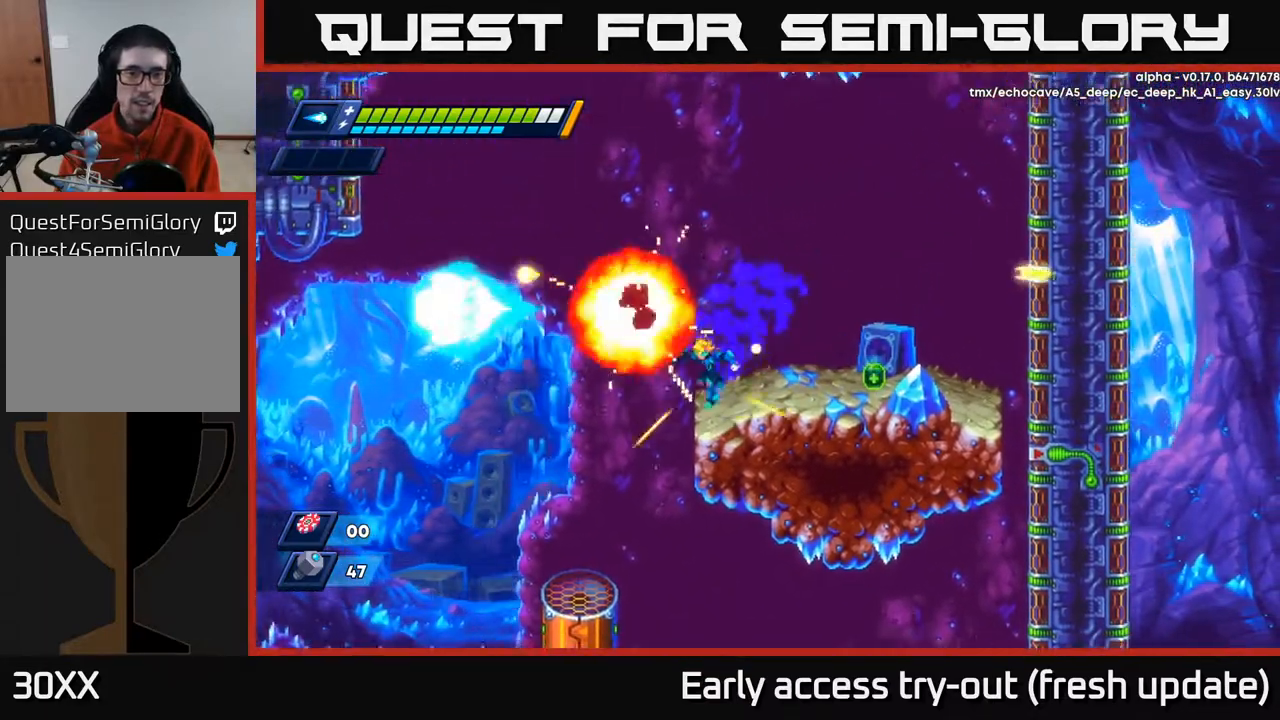
{"buttons": ["DPAD_LEFT"], "left_stick": "center", "right_stick": "down", "events": [[100, "R2", "down"], [117, "A", "down"], [267, "A", "up"], [283, "R2", "up"], [400, "right_stick", "down"]]}
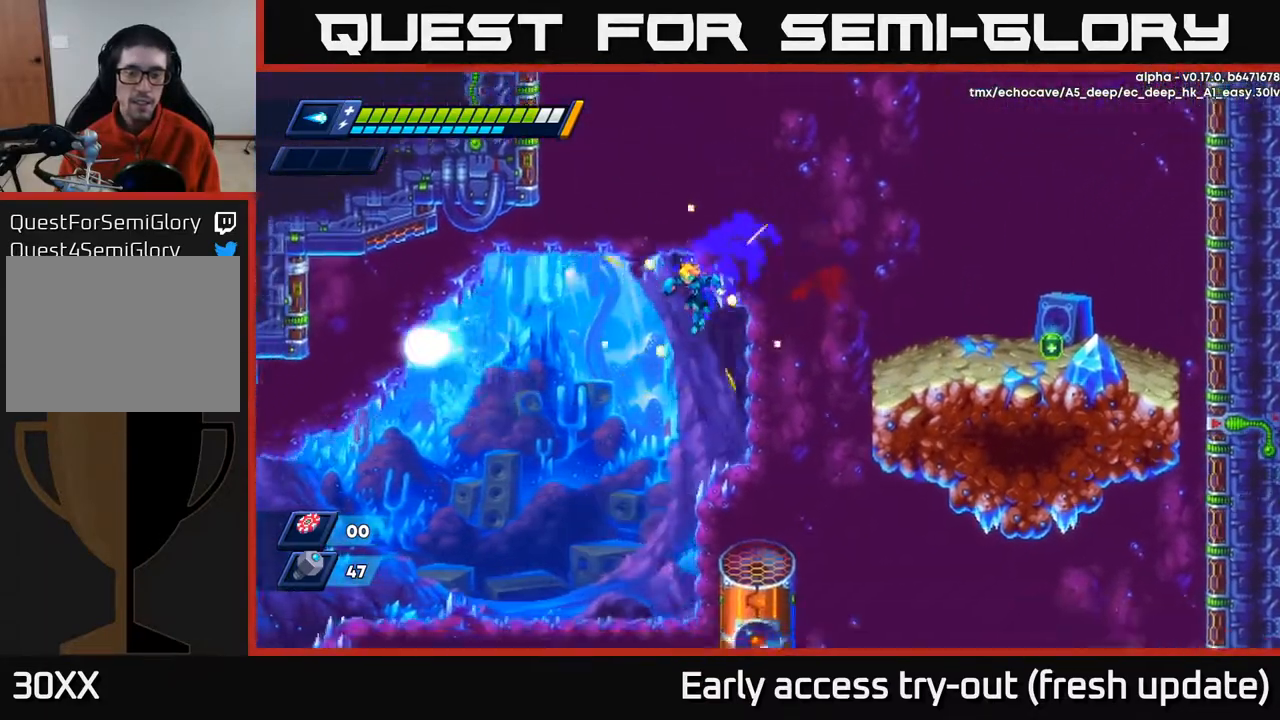
{"buttons": ["DPAD_LEFT"], "left_stick": "center", "right_stick": "down", "events": [[117, "DPAD_LEFT", "up"], [133, "DPAD_DOWN", "down"], [367, "DPAD_DOWN", "up"], [500, "DPAD_LEFT", "down"]]}
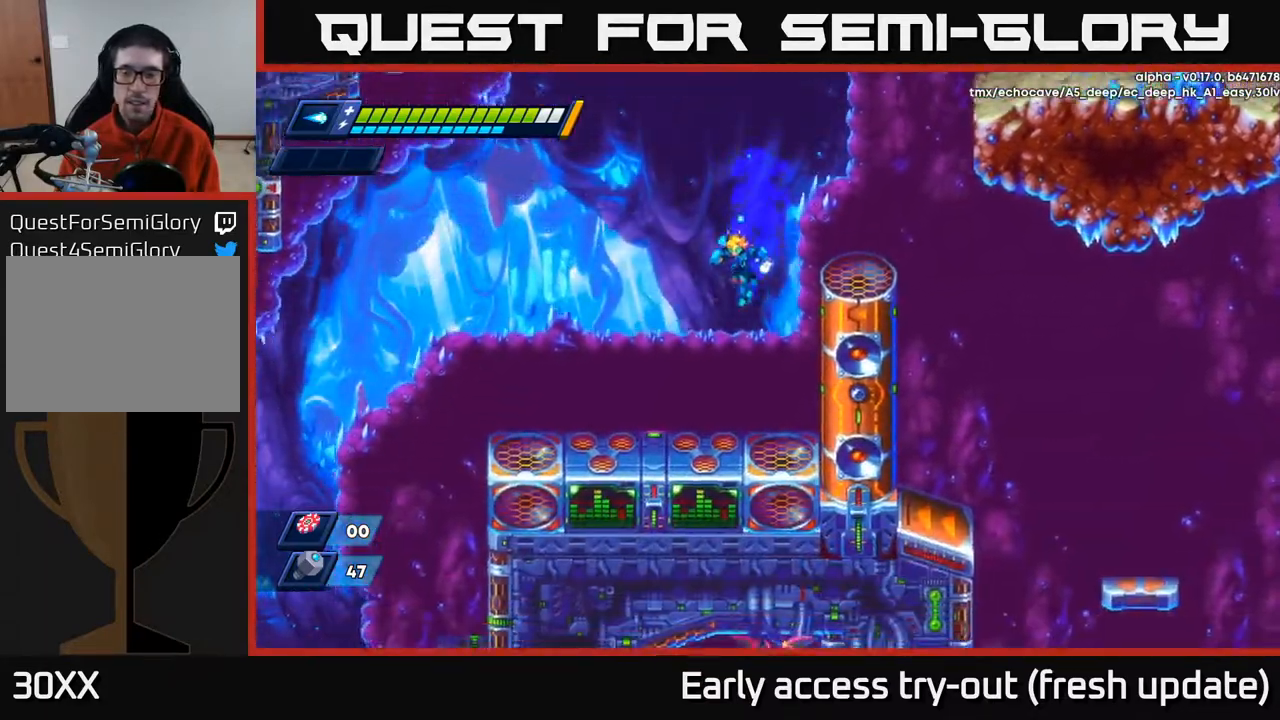
{"buttons": ["DPAD_LEFT"], "left_stick": "center", "right_stick": "down", "events": []}
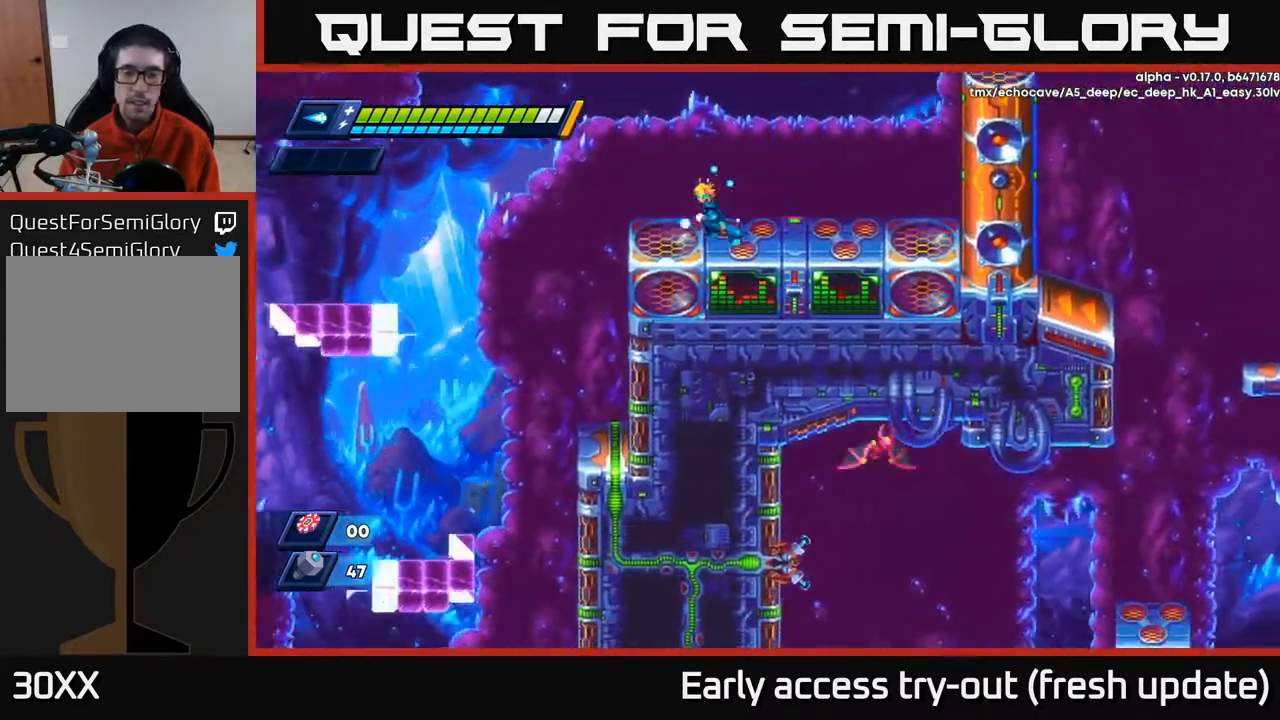
{"buttons": ["DPAD_LEFT"], "left_stick": "center", "right_stick": "down-left", "events": [[50, "right_stick", "down-left"]]}
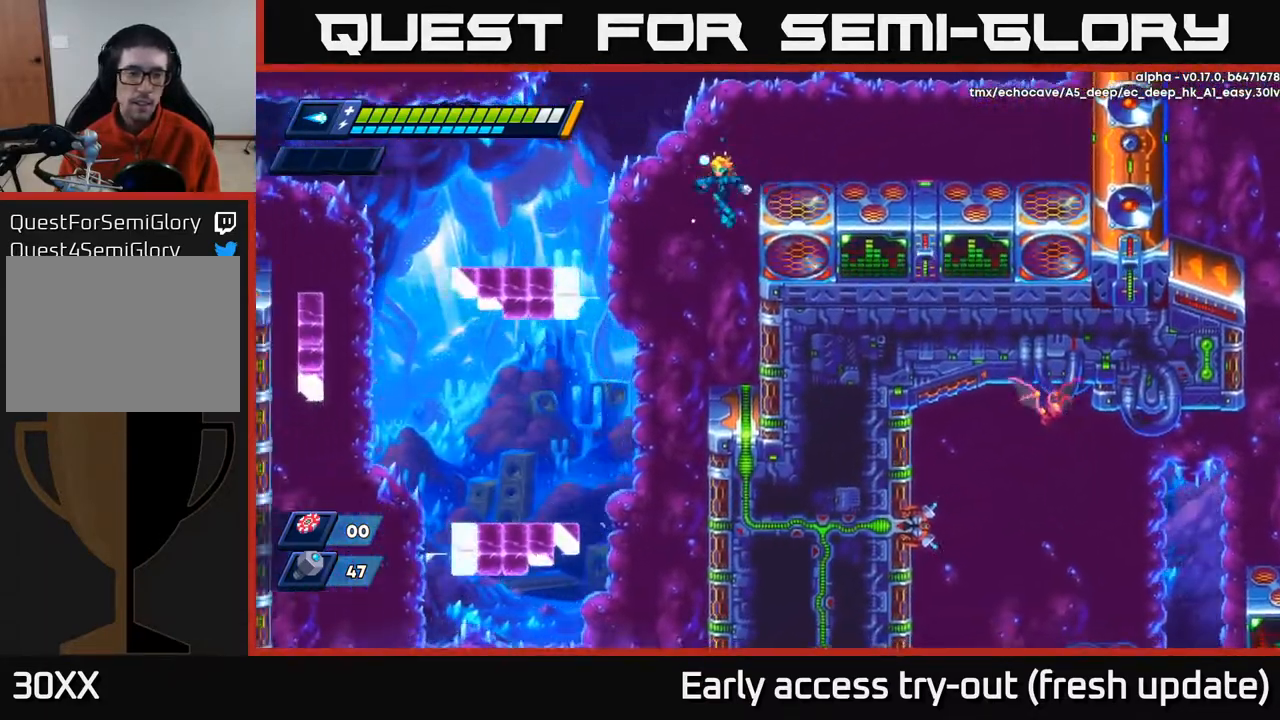
{"buttons": [], "left_stick": "center", "right_stick": "down", "events": [[200, "right_stick", "down"], [317, "DPAD_LEFT", "up"]]}
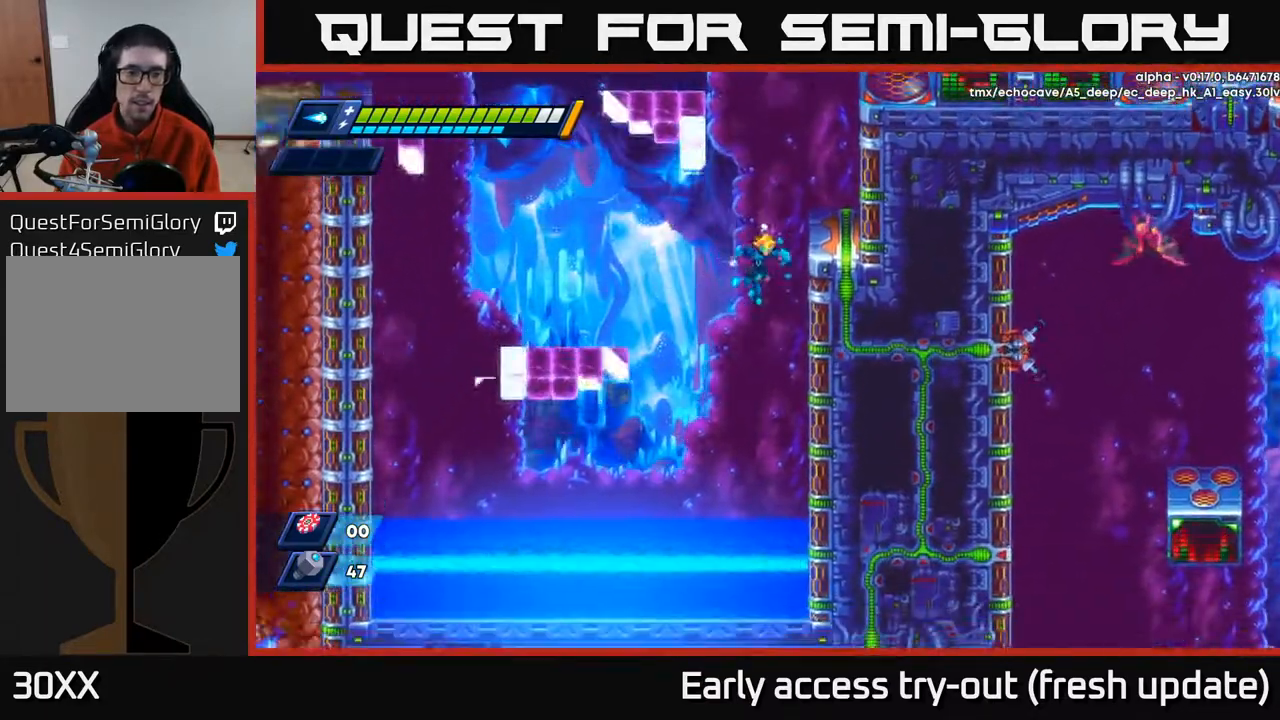
{"buttons": ["DPAD_RIGHT"], "left_stick": "center", "right_stick": "center", "events": [[33, "DPAD_RIGHT", "down"], [150, "right_stick", "center"], [250, "A", "down"], [450, "A", "up"]]}
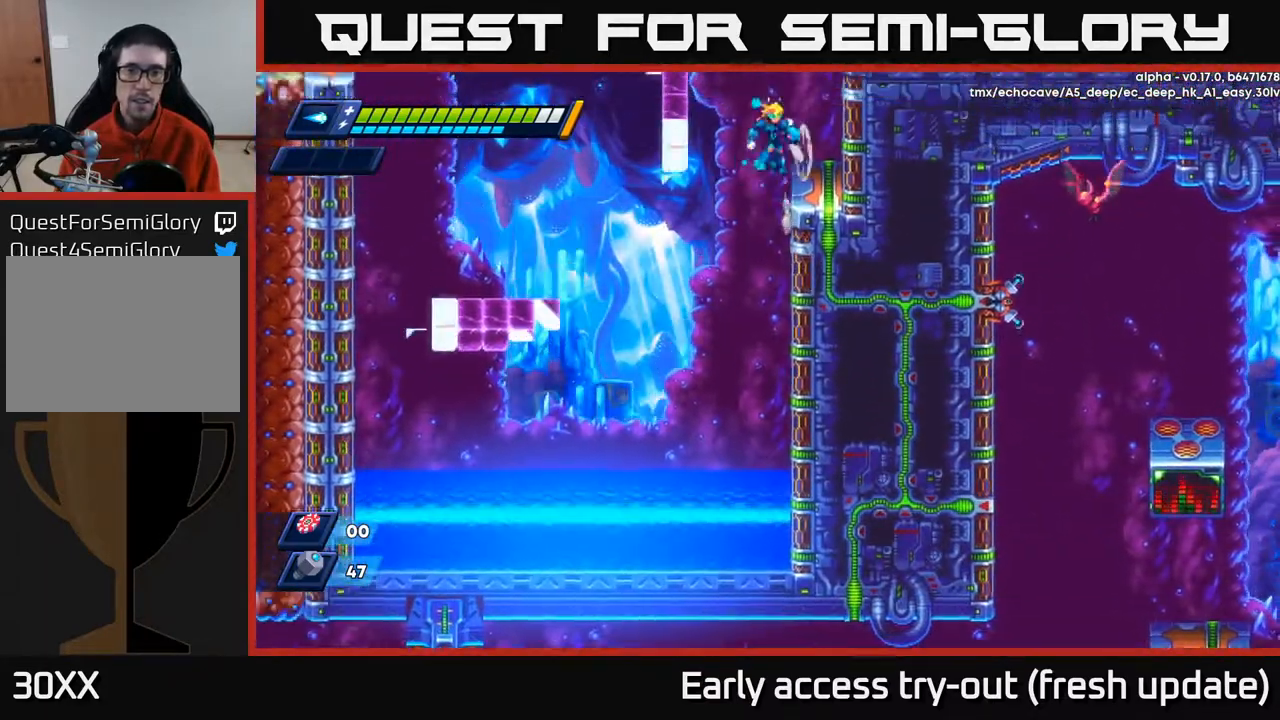
{"buttons": ["A", "DPAD_RIGHT"], "left_stick": "center", "right_stick": "center", "events": [[17, "A", "down"], [267, "A", "up"], [417, "A", "down"]]}
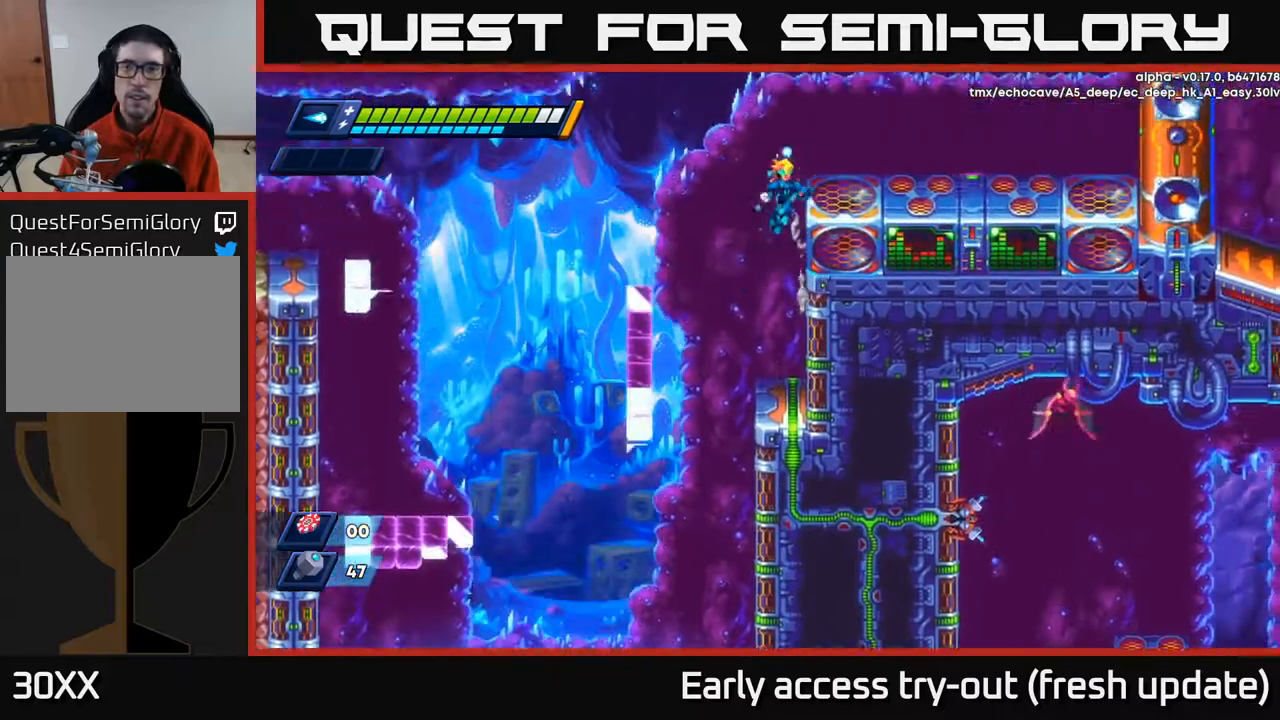
{"buttons": ["R2", "DPAD_RIGHT"], "left_stick": "center", "right_stick": "center", "events": [[133, "A", "up"], [317, "R2", "down"]]}
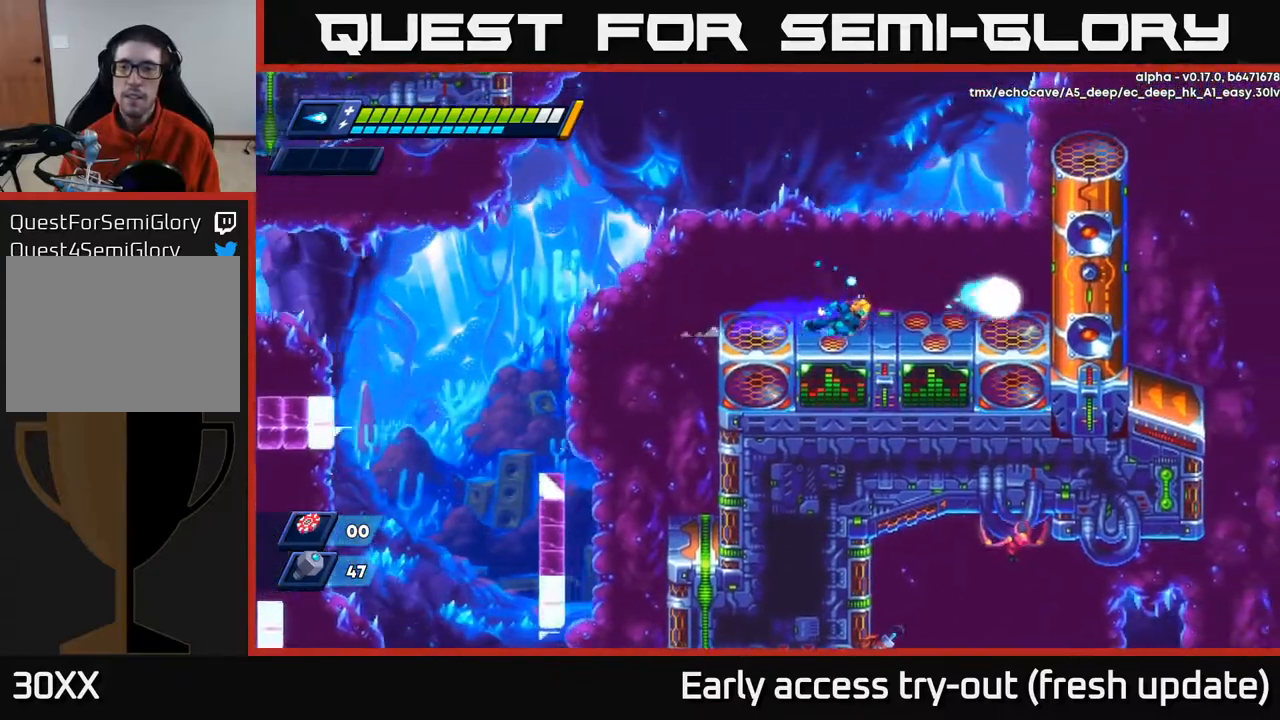
{"buttons": ["A", "R2", "DPAD_RIGHT"], "left_stick": "center", "right_stick": "center", "events": [[233, "A", "down"]]}
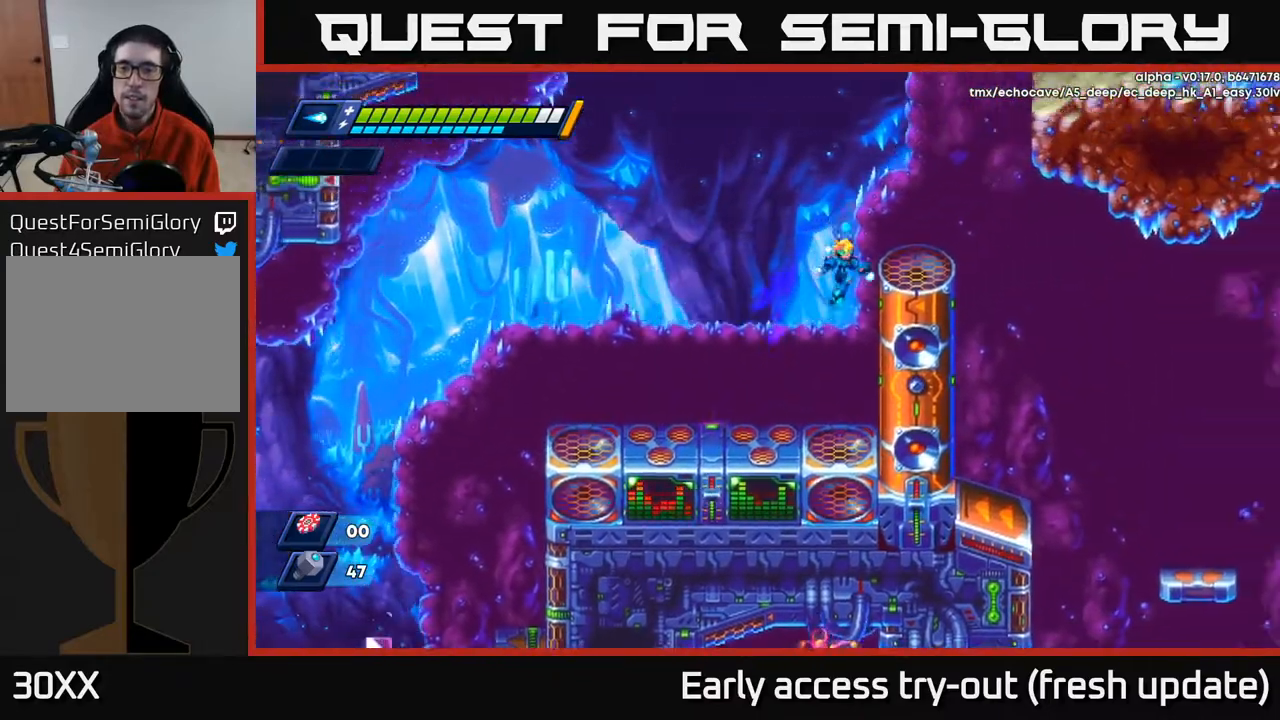
{"buttons": ["DPAD_RIGHT"], "left_stick": "center", "right_stick": "down", "events": [[17, "A", "up"], [133, "A", "down"], [383, "A", "up"], [467, "right_stick", "down"], [483, "R2", "up"]]}